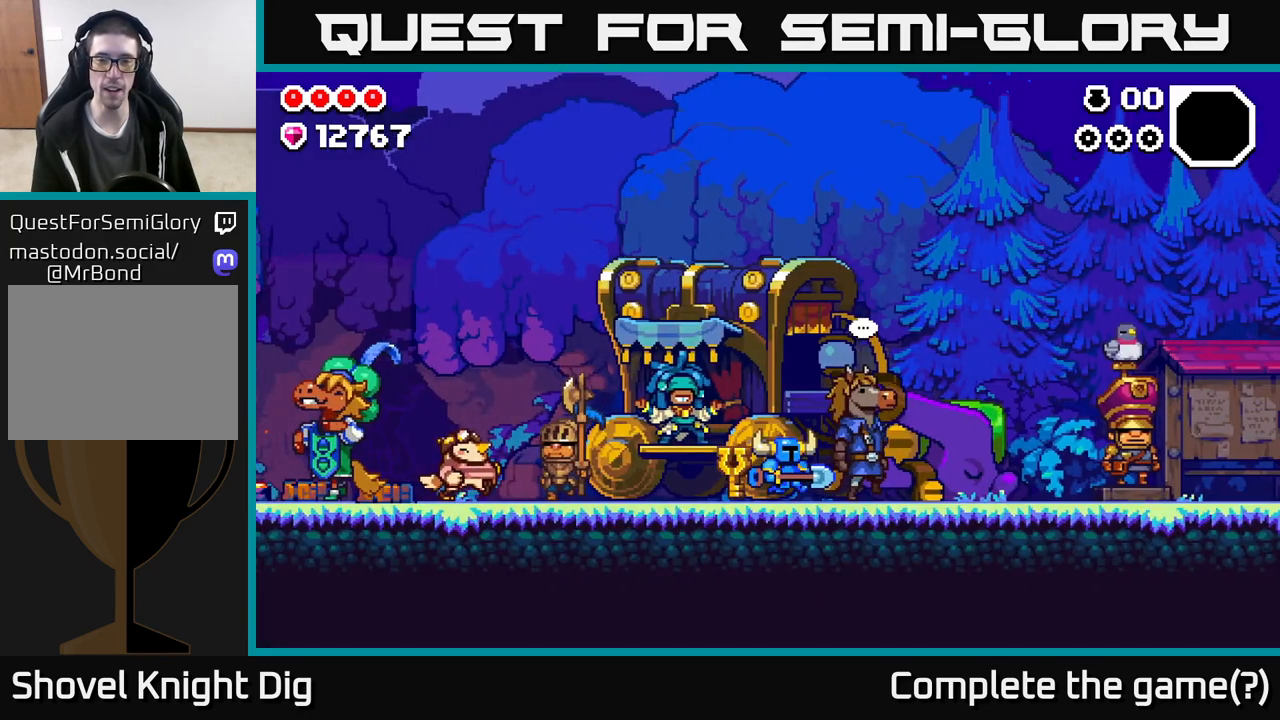
Gameplay with a controller (Xbox layout); each line is a JSON object with the inputs held at the frame after it. "events" lists button and stick changes between this image and that frame as [ms after this image, input, new state], when the widget could be followed in between.
{"buttons": [], "left_stick": "right", "right_stick": "center", "events": []}
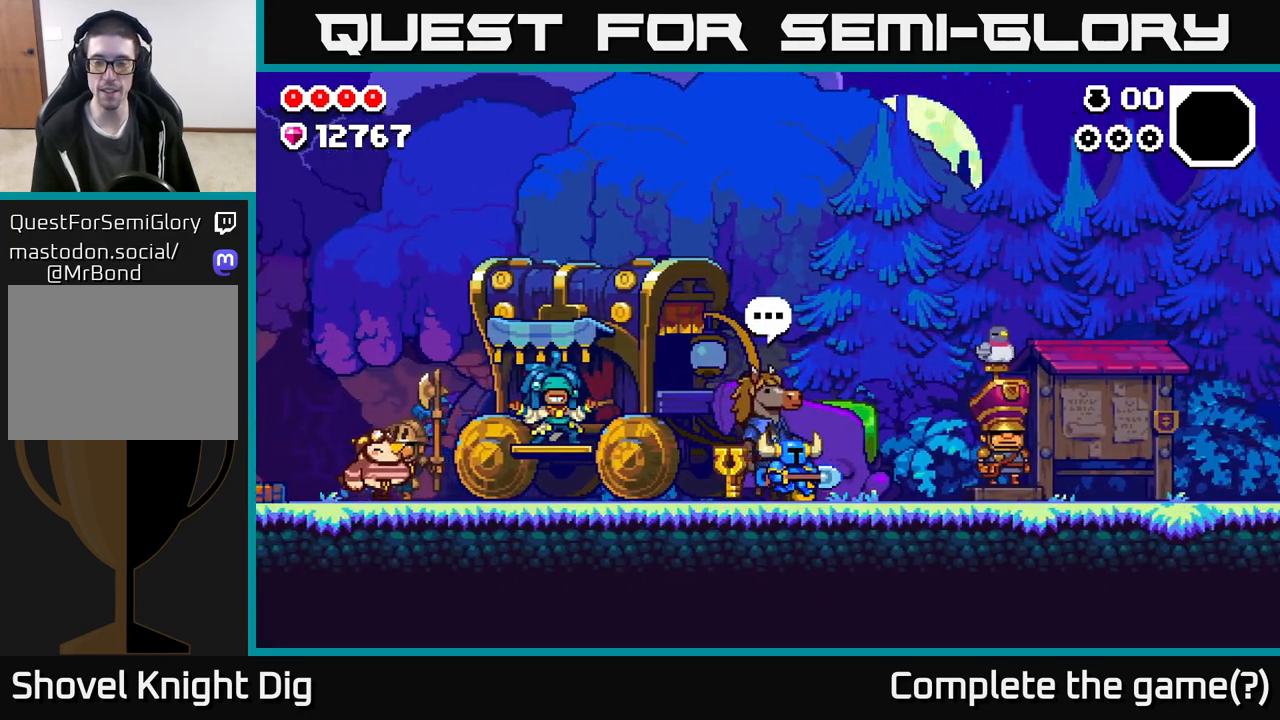
{"buttons": [], "left_stick": "right", "right_stick": "center", "events": []}
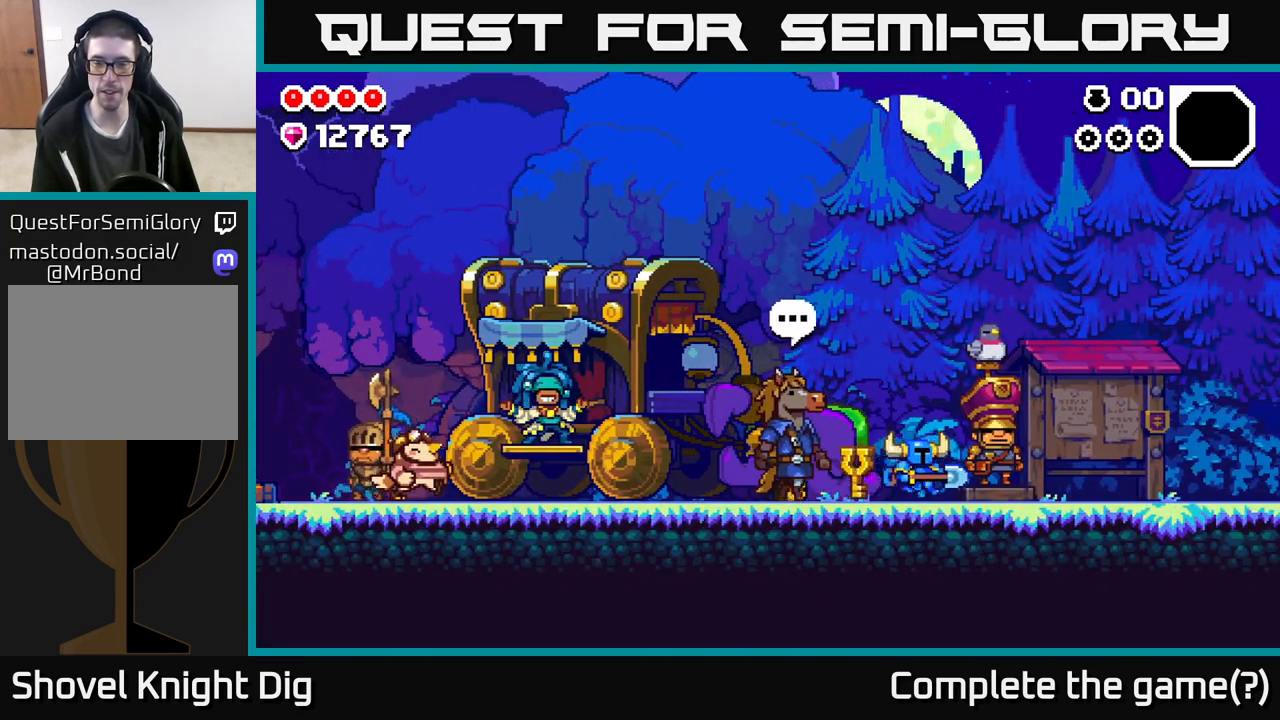
{"buttons": [], "left_stick": "right", "right_stick": "center", "events": []}
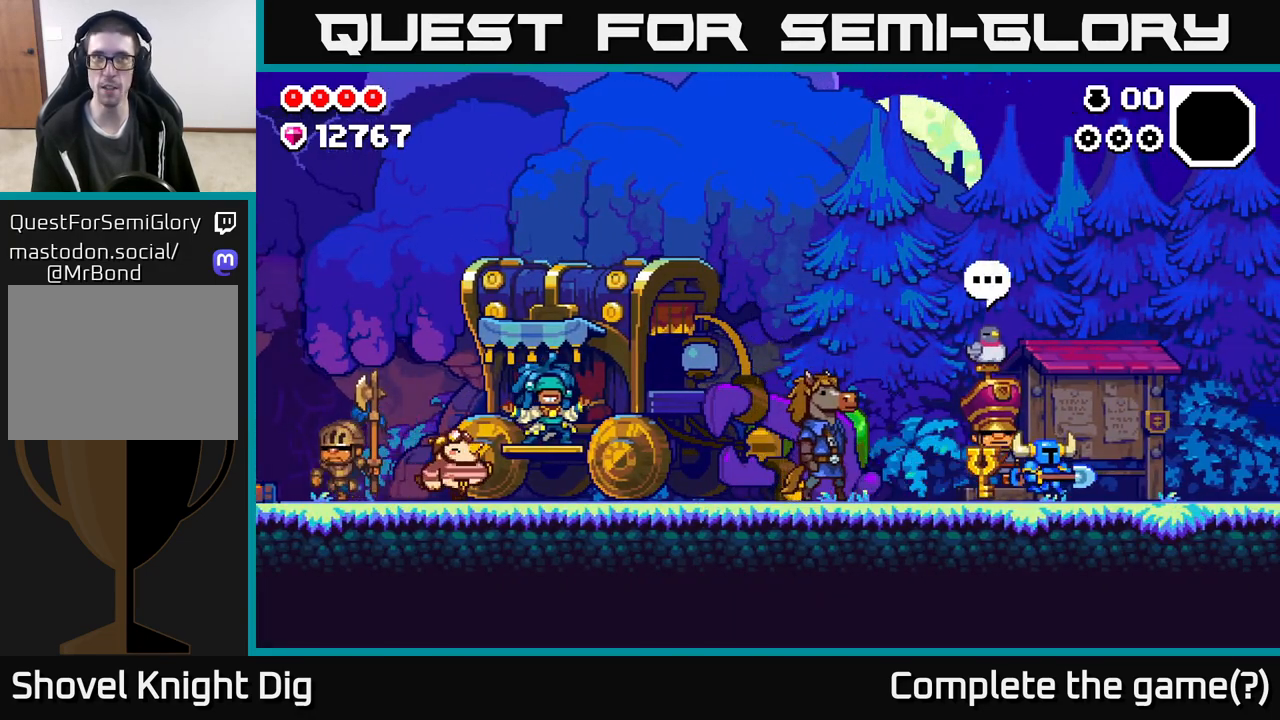
{"buttons": [], "left_stick": "right", "right_stick": "center", "events": [[217, "A", "down"], [300, "A", "up"]]}
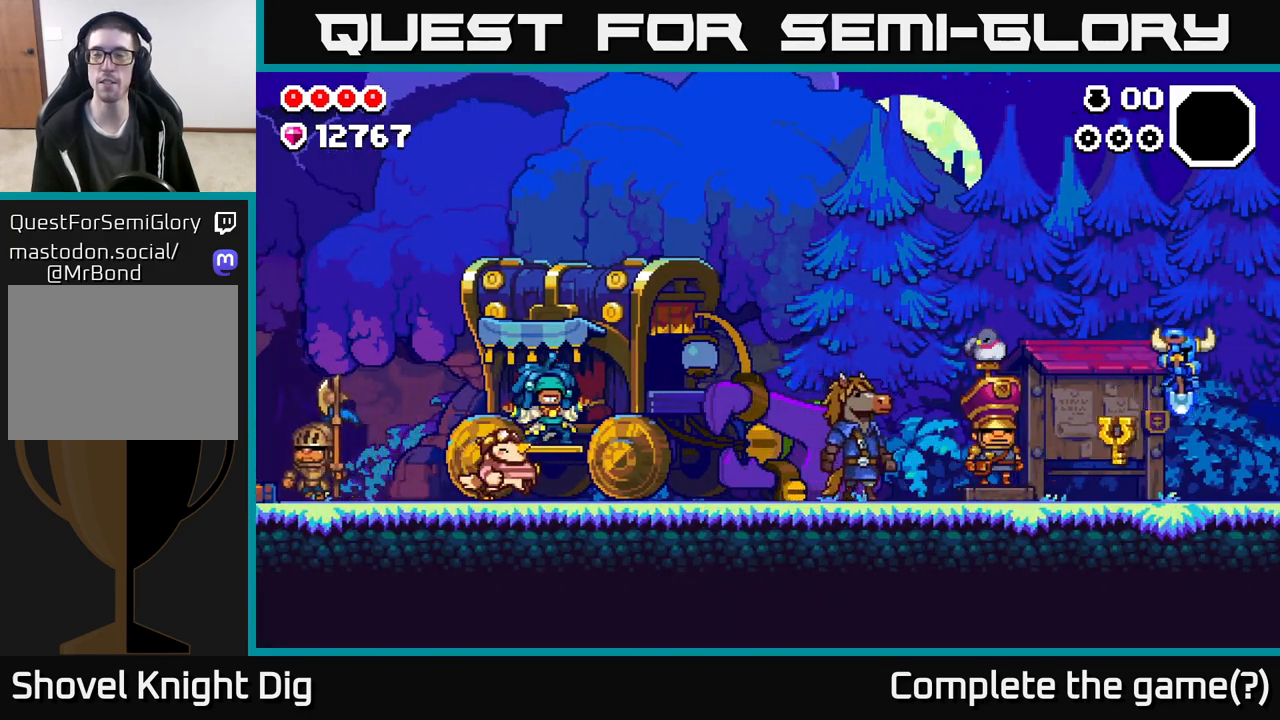
{"buttons": [], "left_stick": "right", "right_stick": "center", "events": []}
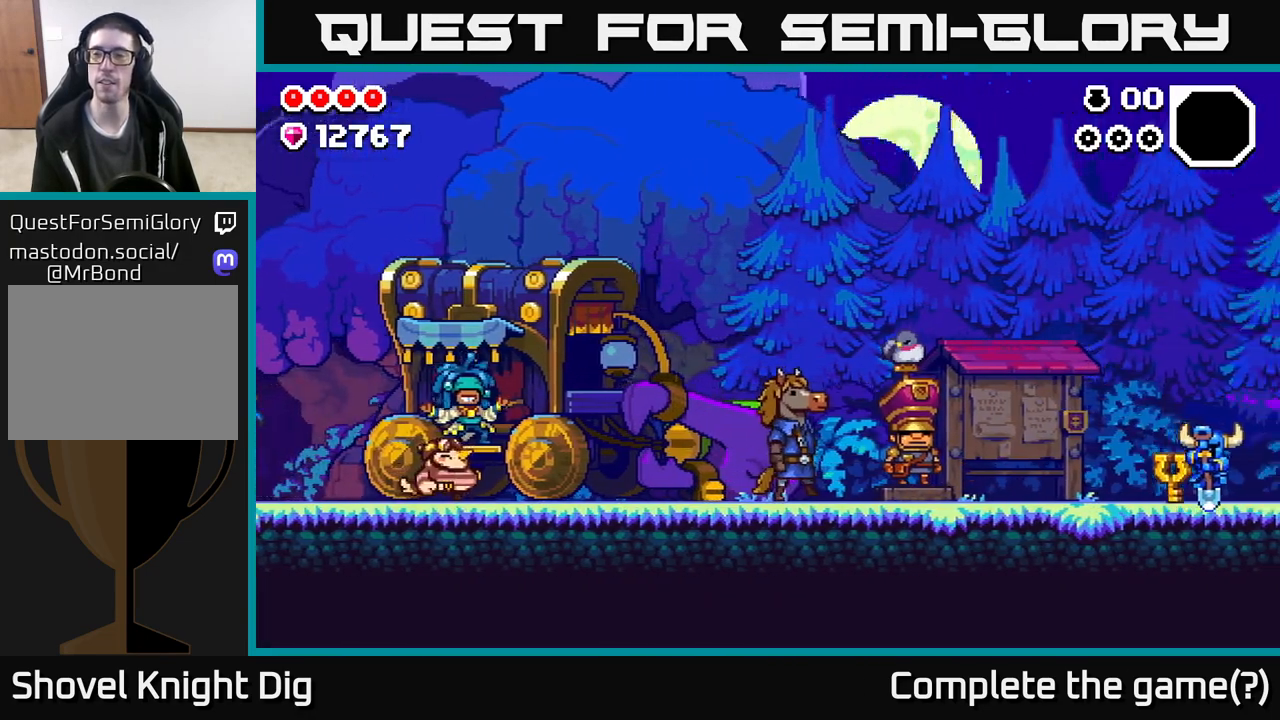
{"buttons": [], "left_stick": "right", "right_stick": "center", "events": [[250, "left_stick", "center"], [417, "left_stick", "right"]]}
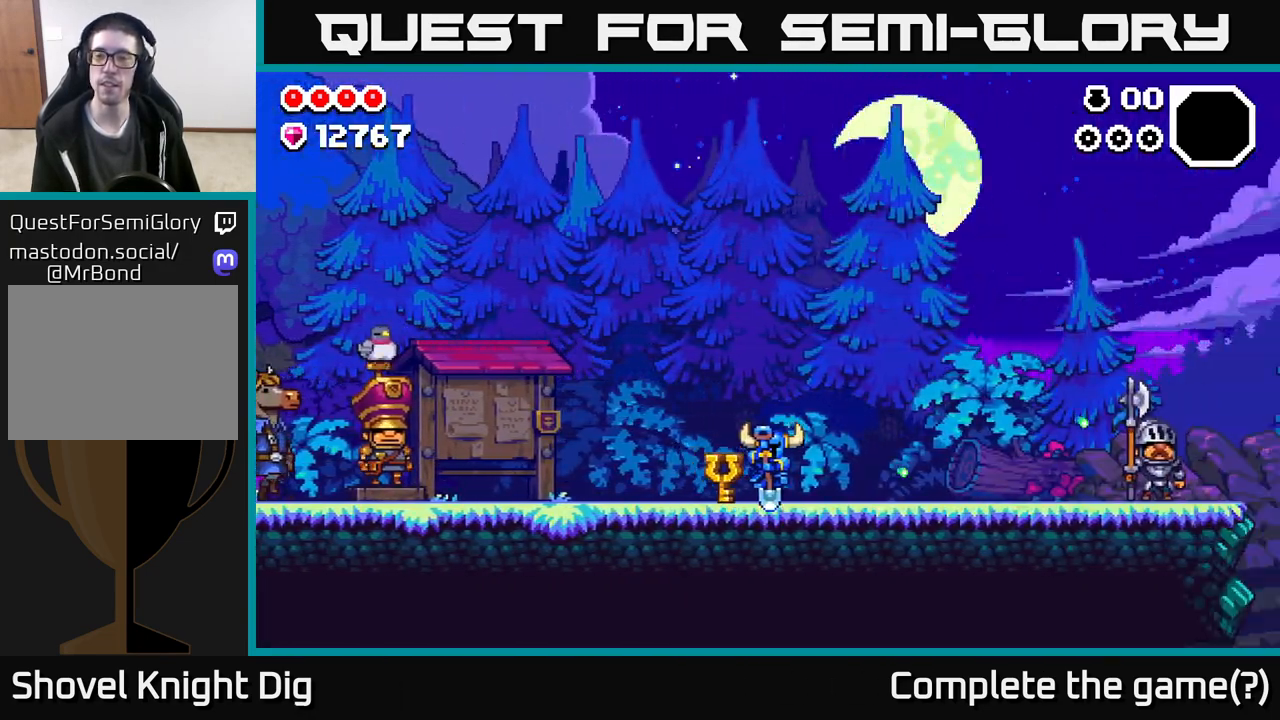
{"buttons": [], "left_stick": "right", "right_stick": "center", "events": []}
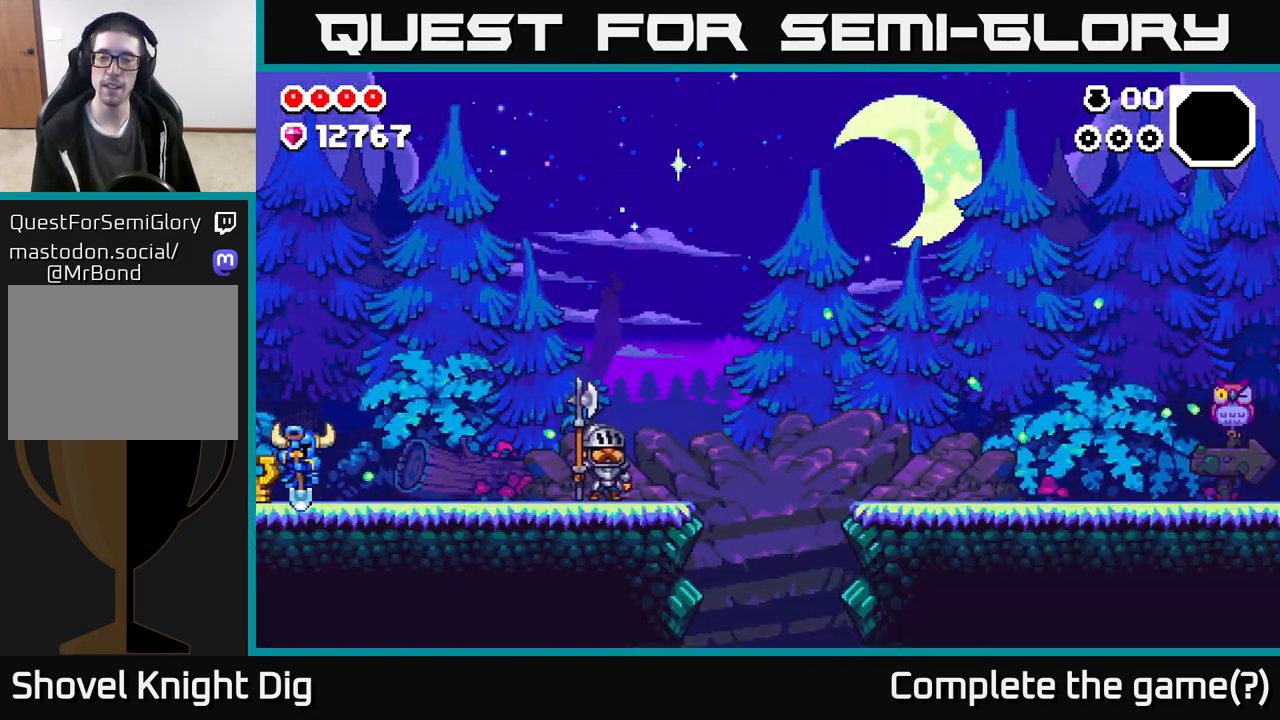
{"buttons": [], "left_stick": "right", "right_stick": "center", "events": [[400, "A", "down"], [500, "A", "up"]]}
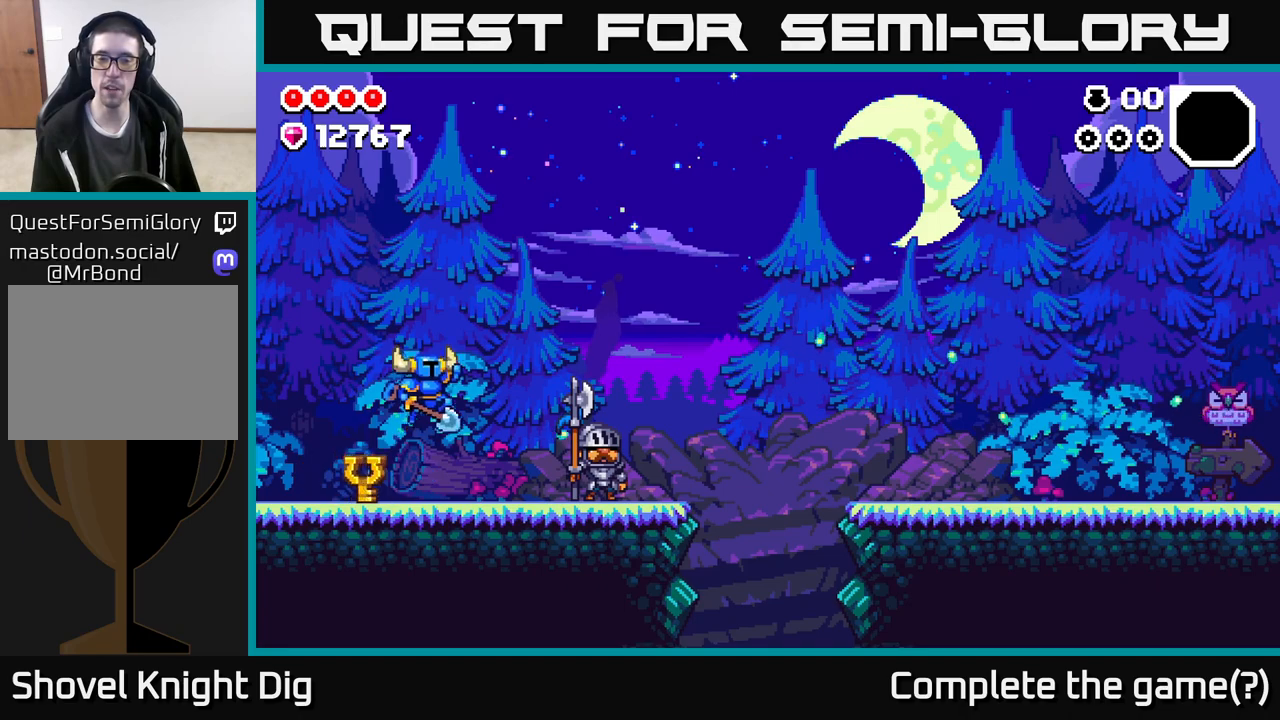
{"buttons": [], "left_stick": "right", "right_stick": "center", "events": []}
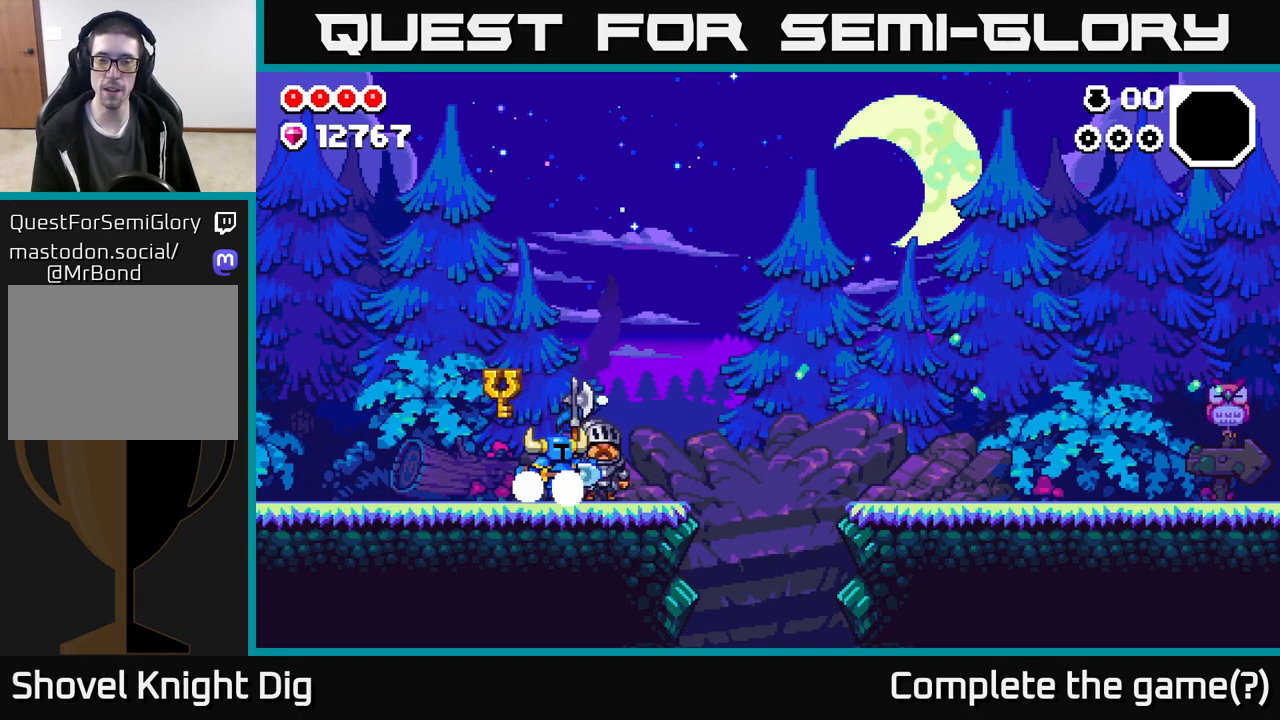
{"buttons": [], "left_stick": "right", "right_stick": "center", "events": [[333, "A", "down"], [417, "A", "up"]]}
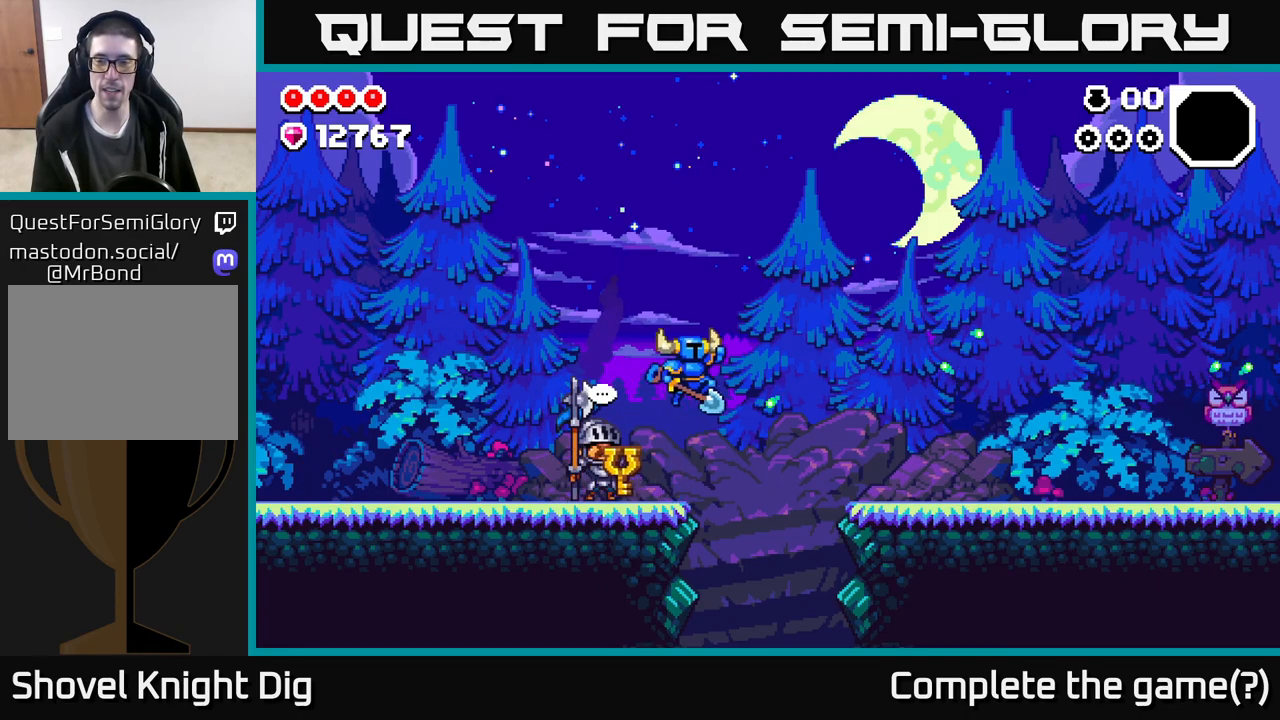
{"buttons": [], "left_stick": "down", "right_stick": "center", "events": [[400, "left_stick", "down"]]}
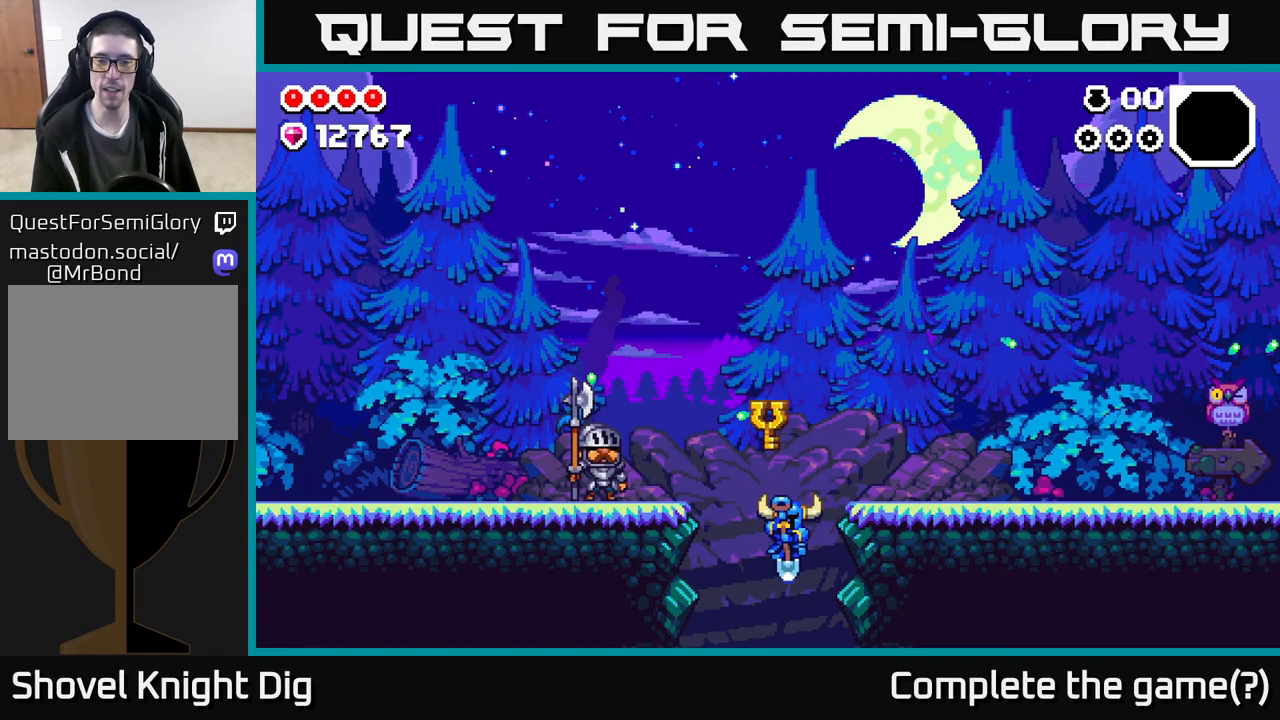
{"buttons": [], "left_stick": "down", "right_stick": "center", "events": []}
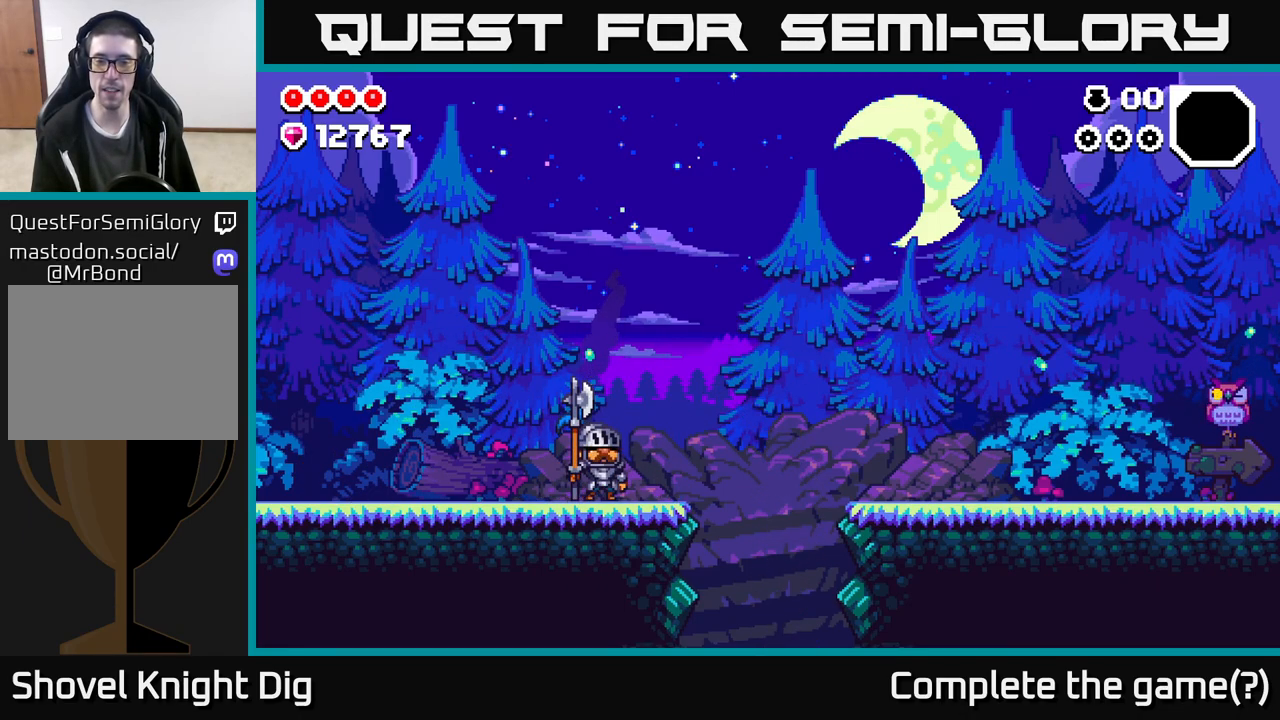
{"buttons": [], "left_stick": "center", "right_stick": "center", "events": [[67, "left_stick", "center"]]}
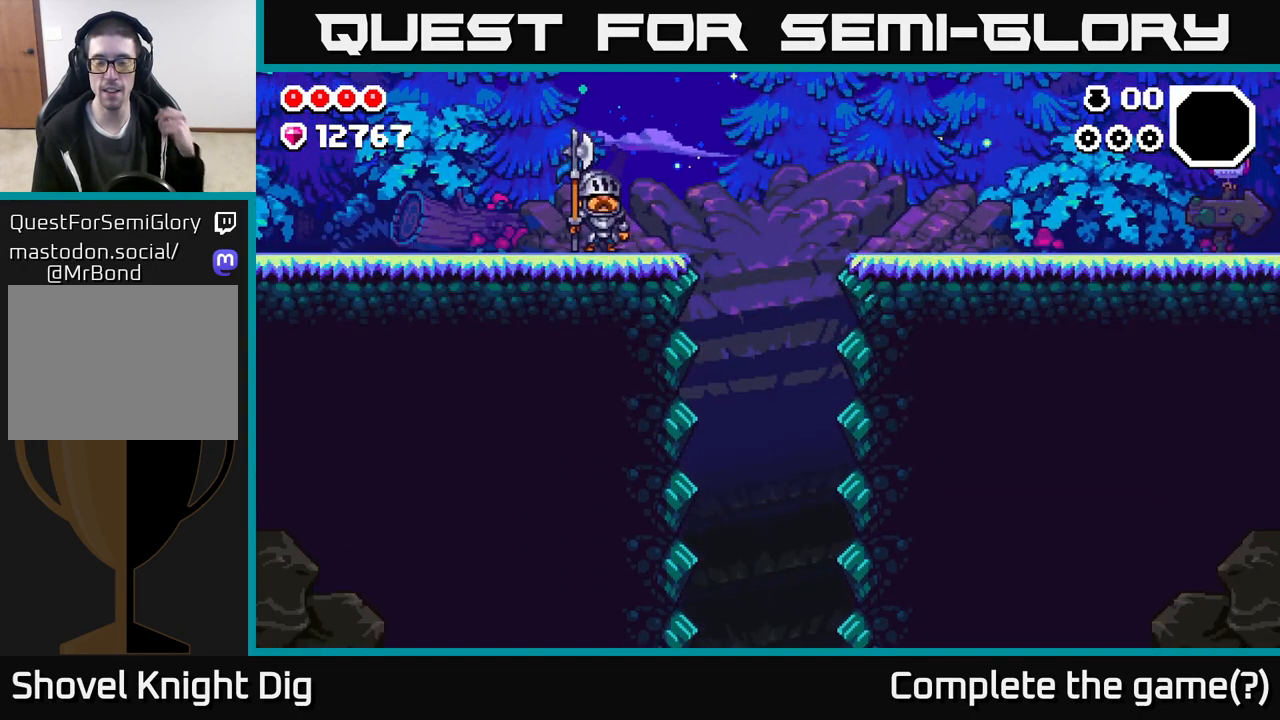
{"buttons": [], "left_stick": "center", "right_stick": "center", "events": []}
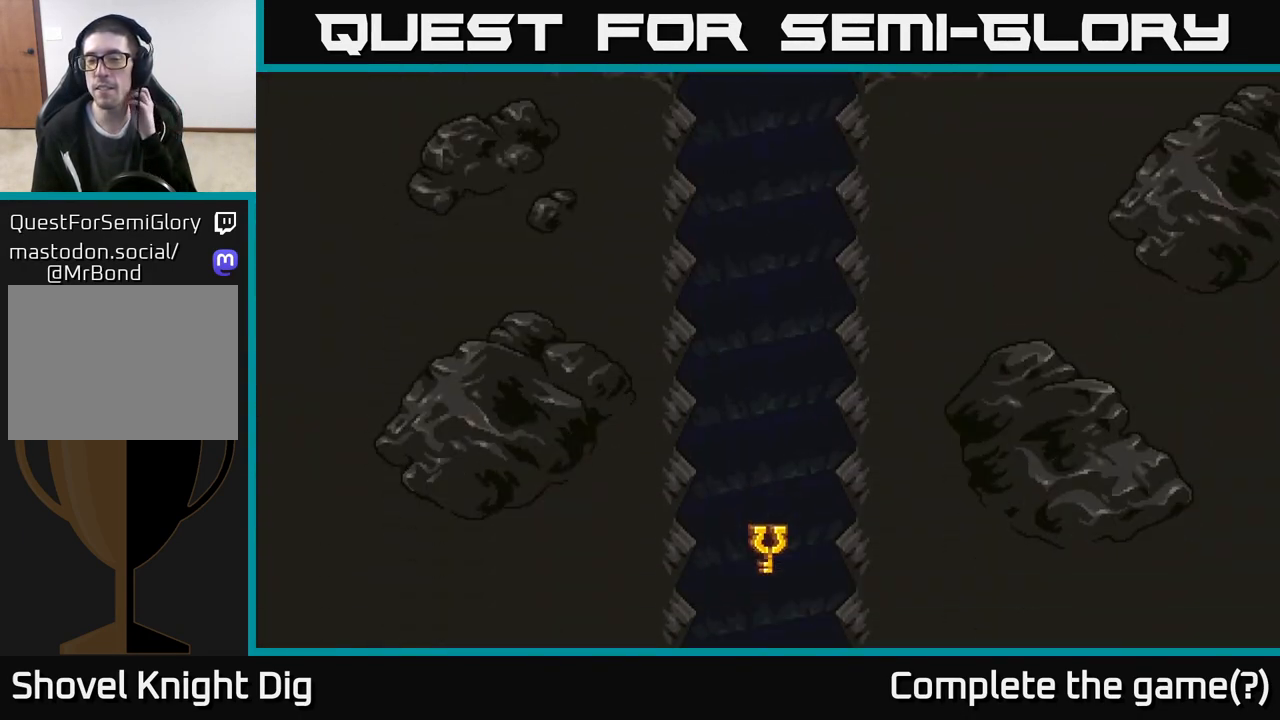
{"buttons": [], "left_stick": "center", "right_stick": "center", "events": []}
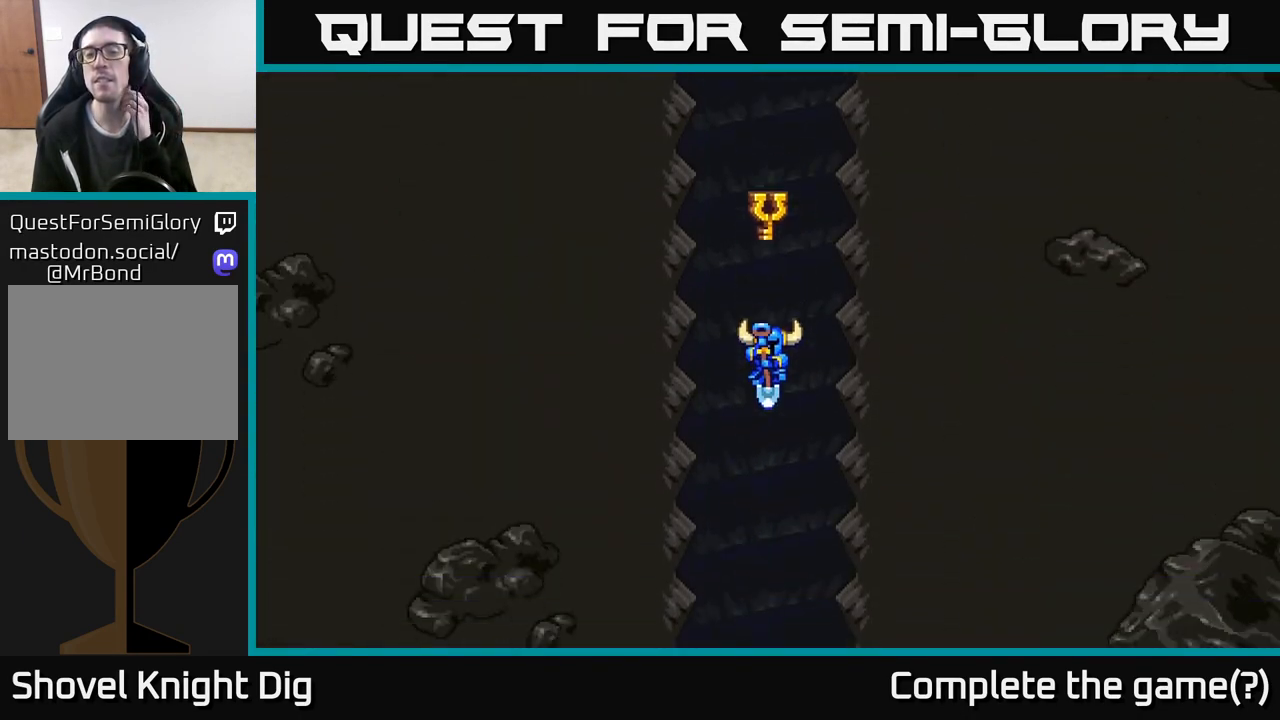
{"buttons": [], "left_stick": "center", "right_stick": "center", "events": []}
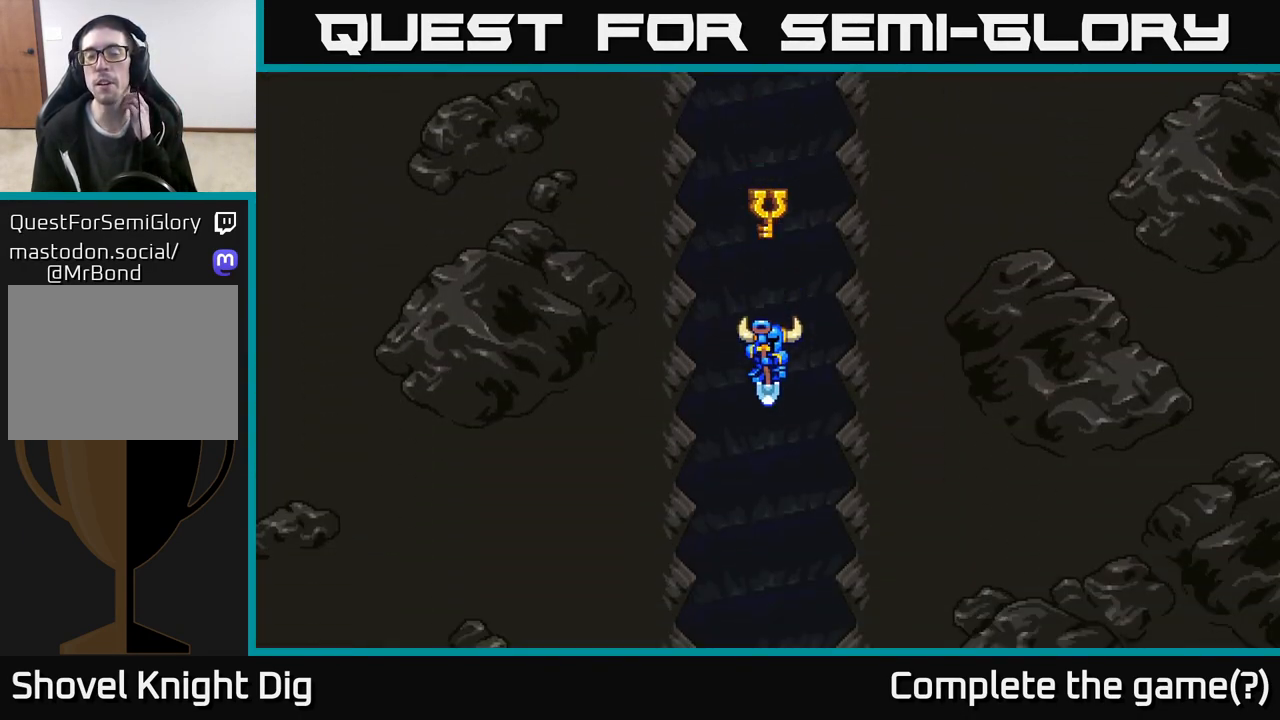
{"buttons": [], "left_stick": "center", "right_stick": "center", "events": []}
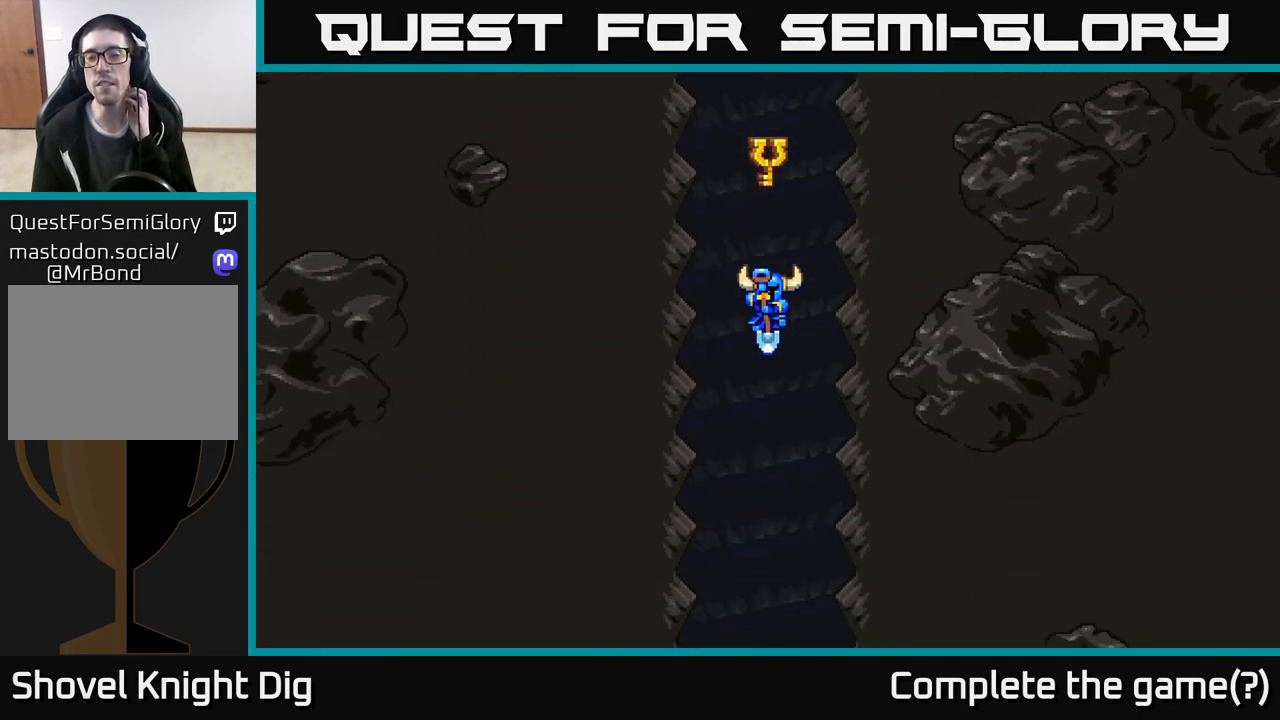
{"buttons": [], "left_stick": "center", "right_stick": "center", "events": []}
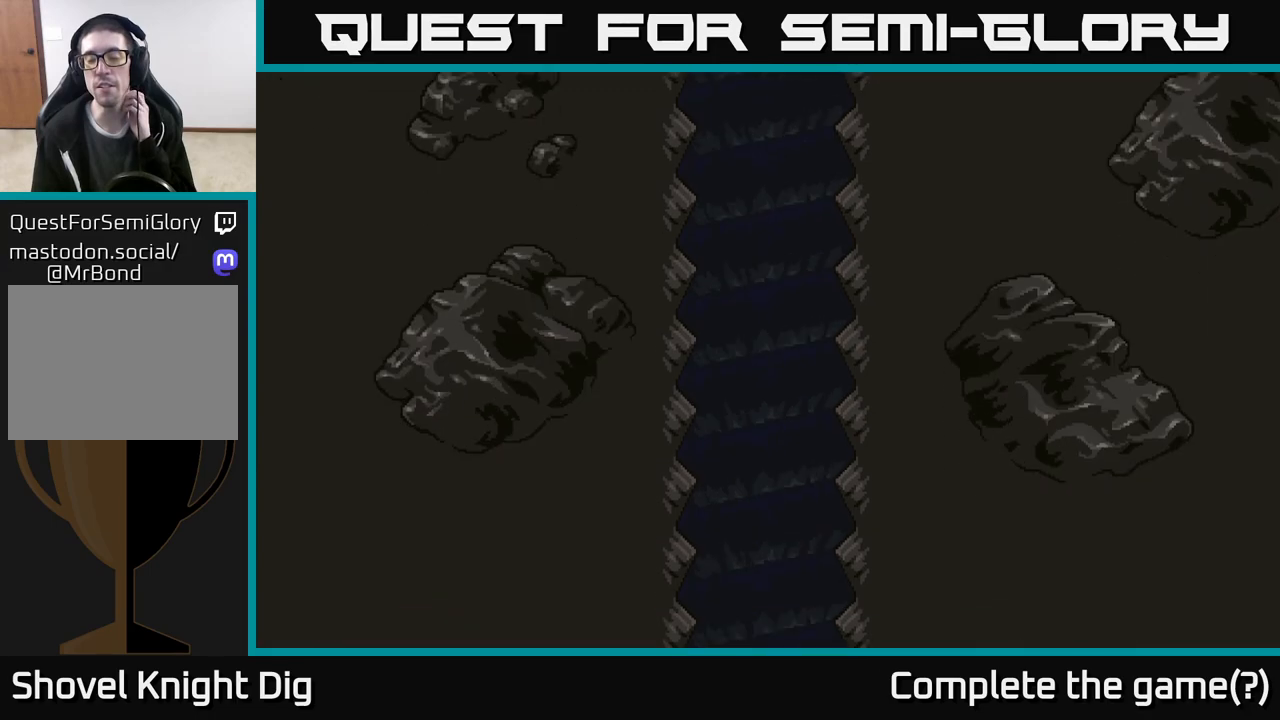
{"buttons": [], "left_stick": "center", "right_stick": "center", "events": []}
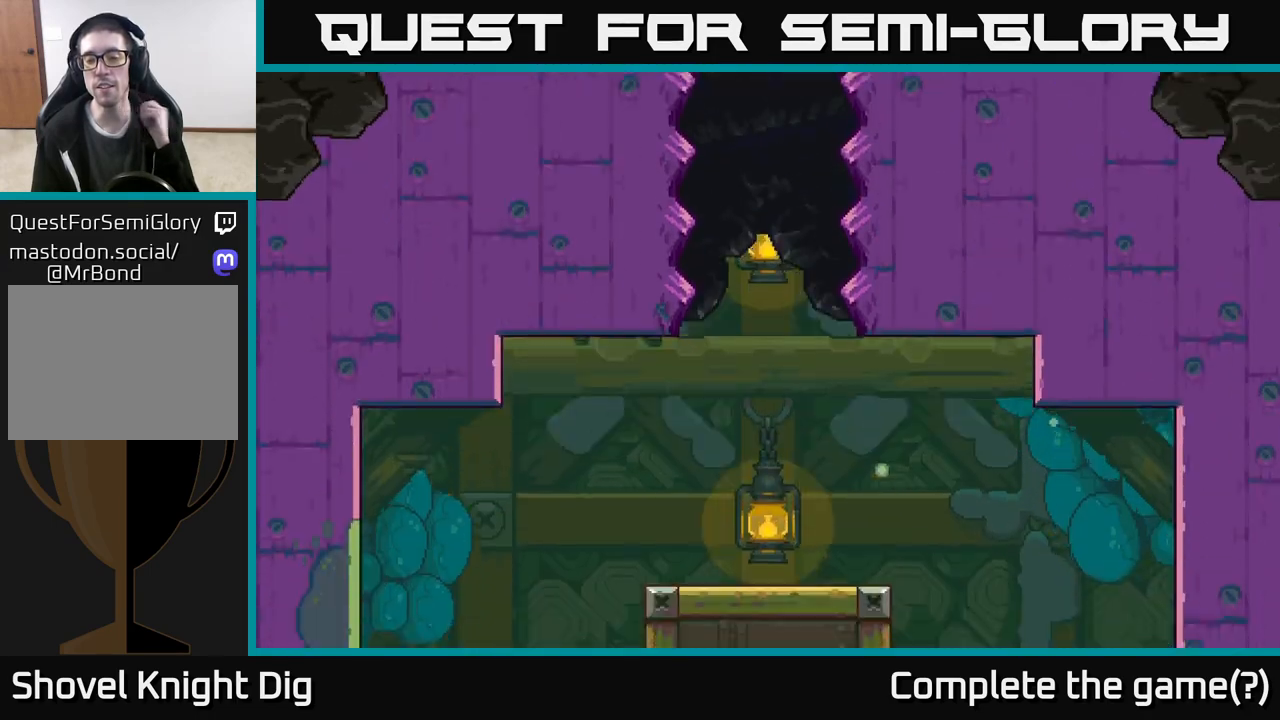
{"buttons": [], "left_stick": "center", "right_stick": "center", "events": []}
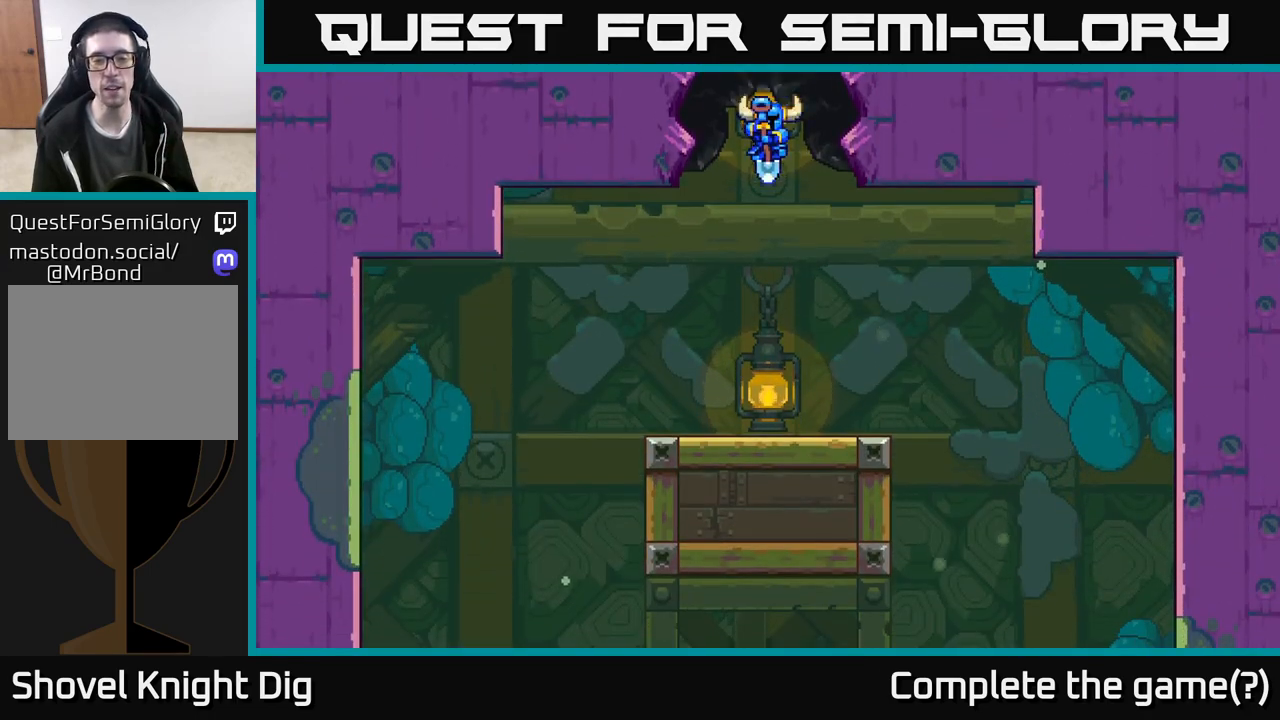
{"buttons": [], "left_stick": "right", "right_stick": "center", "events": [[333, "left_stick", "right"]]}
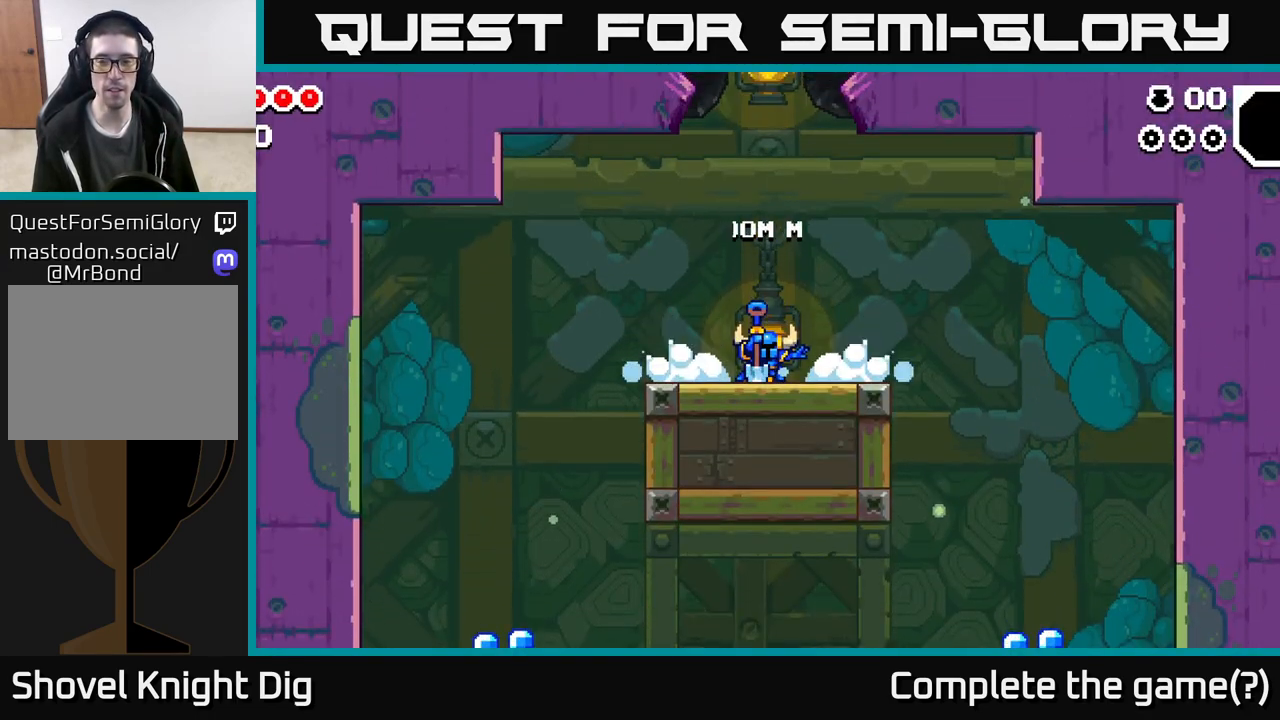
{"buttons": [], "left_stick": "center", "right_stick": "center", "events": [[467, "left_stick", "center"]]}
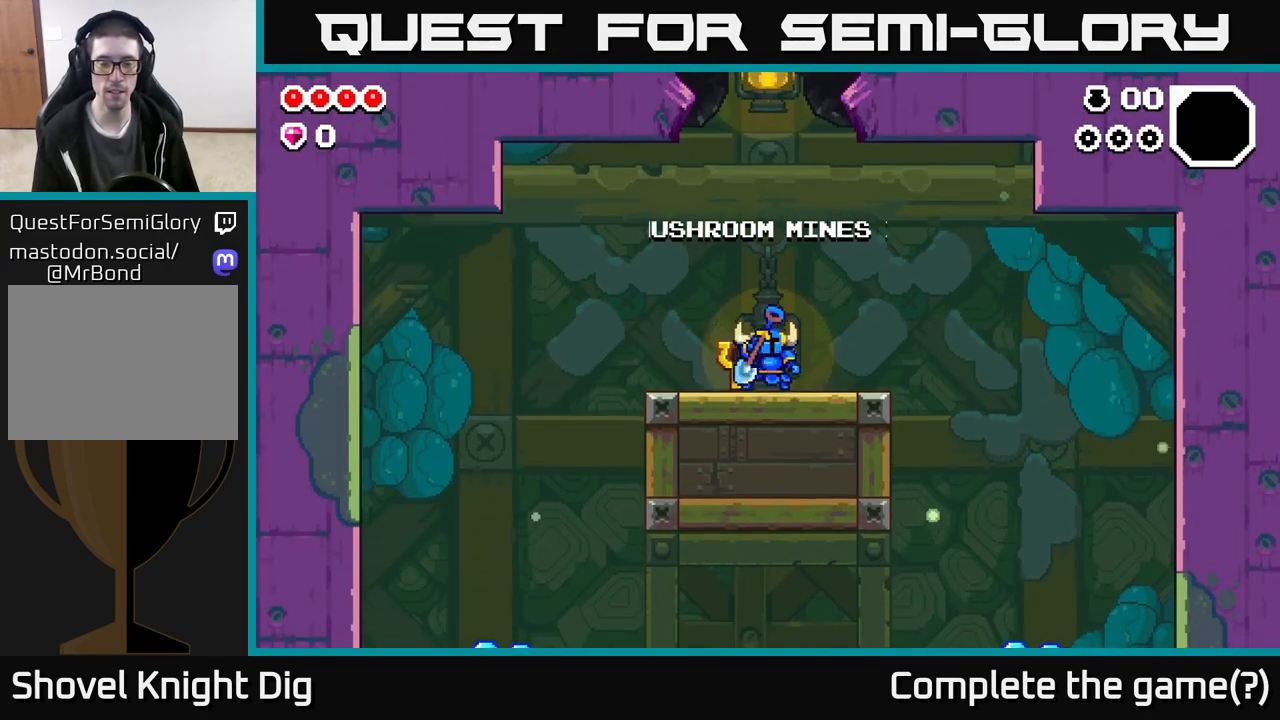
{"buttons": [], "left_stick": "right", "right_stick": "center", "events": [[117, "left_stick", "right"]]}
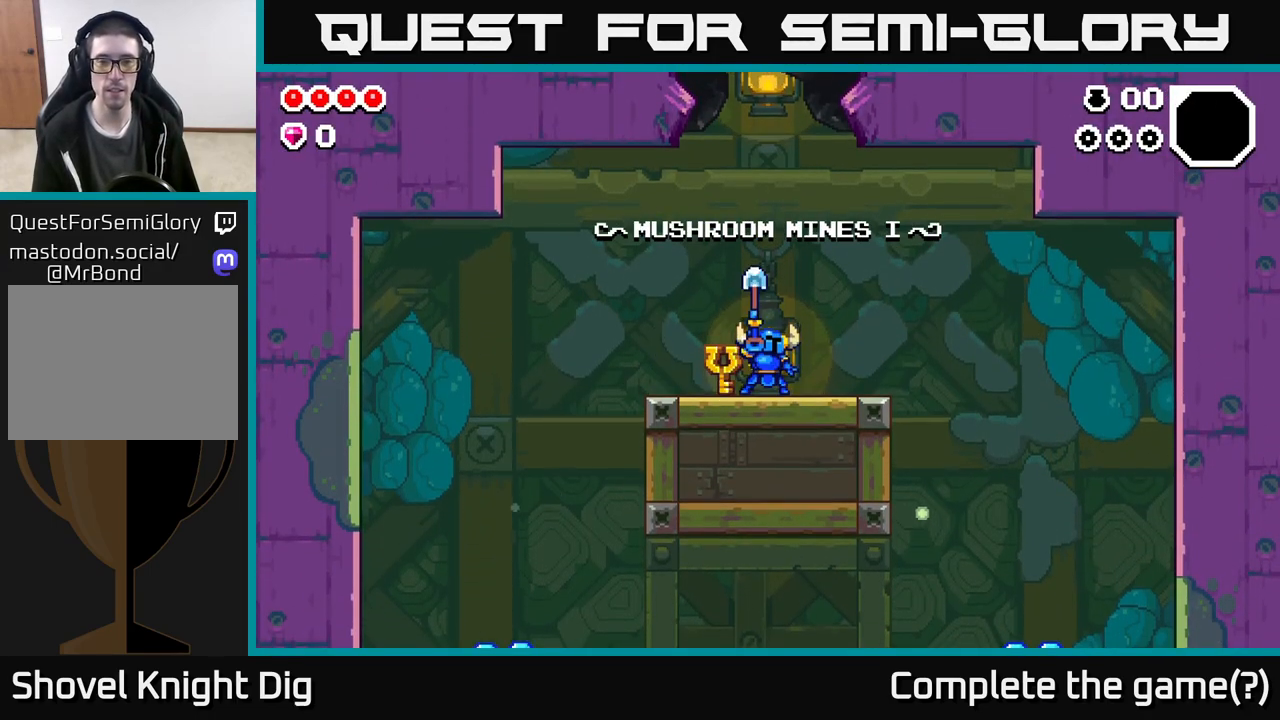
{"buttons": [], "left_stick": "right", "right_stick": "center", "events": []}
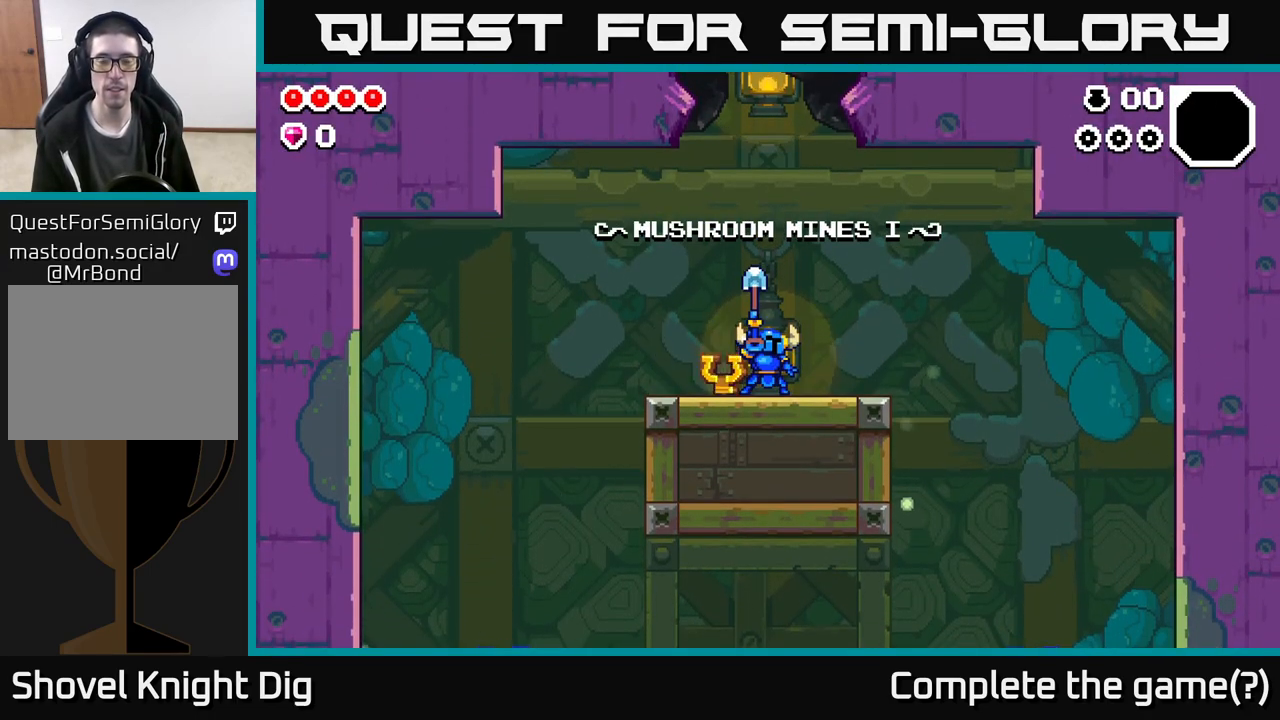
{"buttons": [], "left_stick": "right", "right_stick": "center", "events": []}
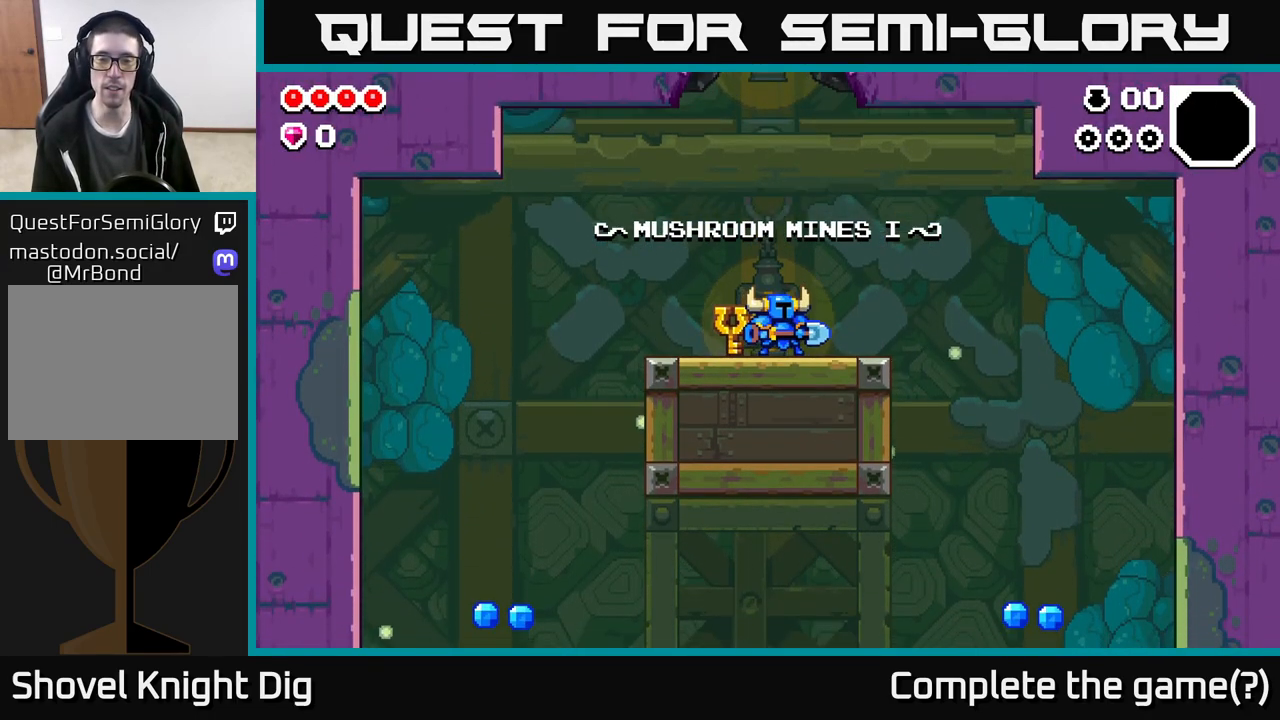
{"buttons": [], "left_stick": "right", "right_stick": "center", "events": []}